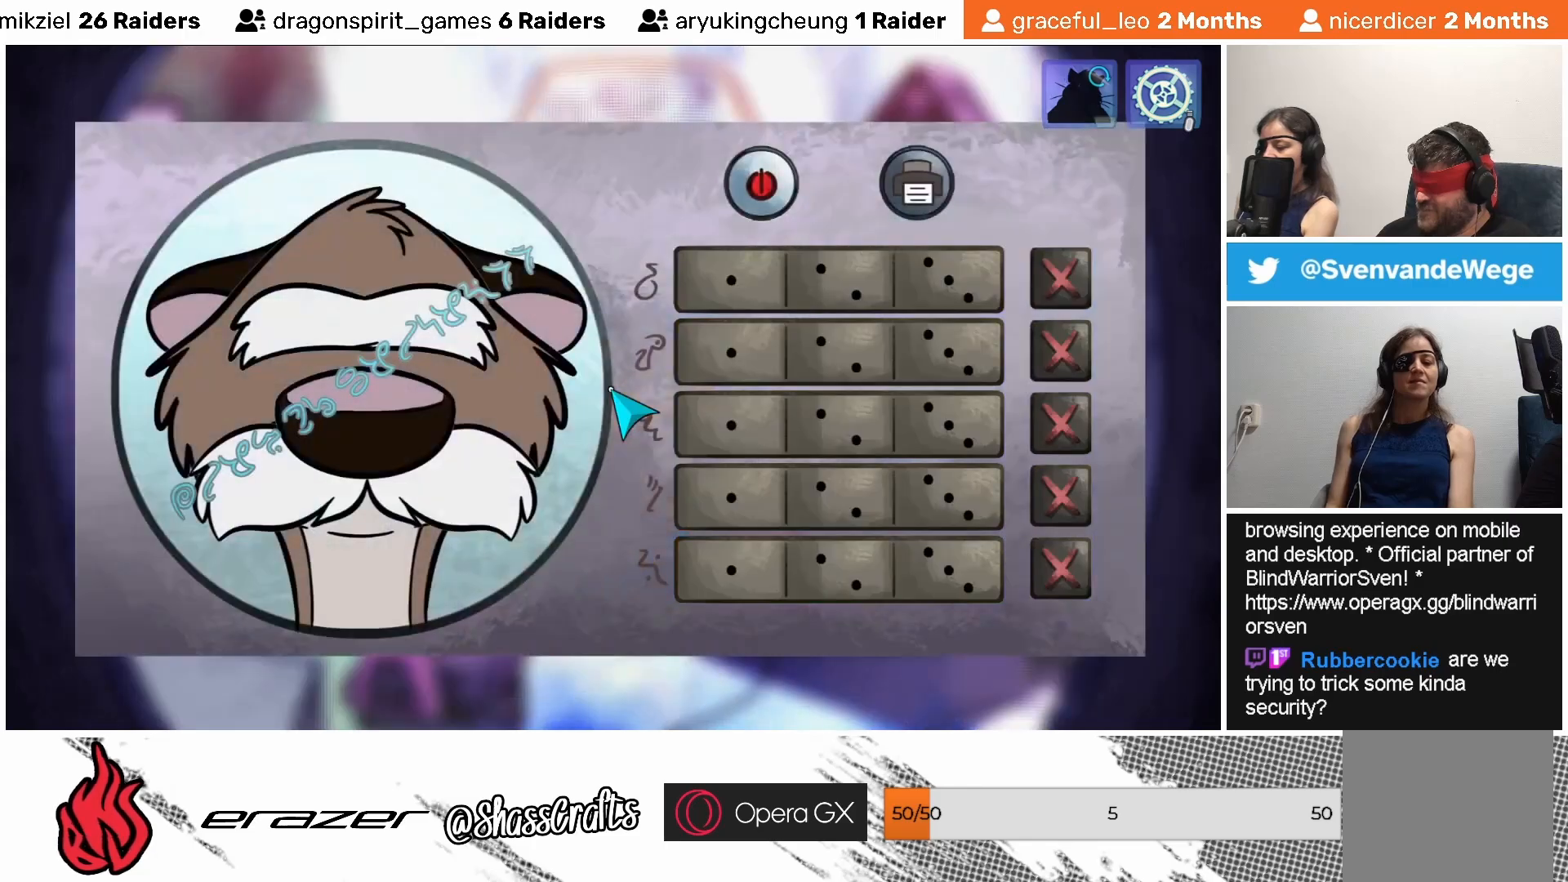
Gameplay with a controller (PlayStation layout); each line is a JSON object with the inputs held at the frame after it. "events" lists button and stick changes between this image and that frame as [ms after this image, input, new state], when the widget could be followed in between. Not read: right_stick.
{"buttons": [], "left_stick": "center", "events": []}
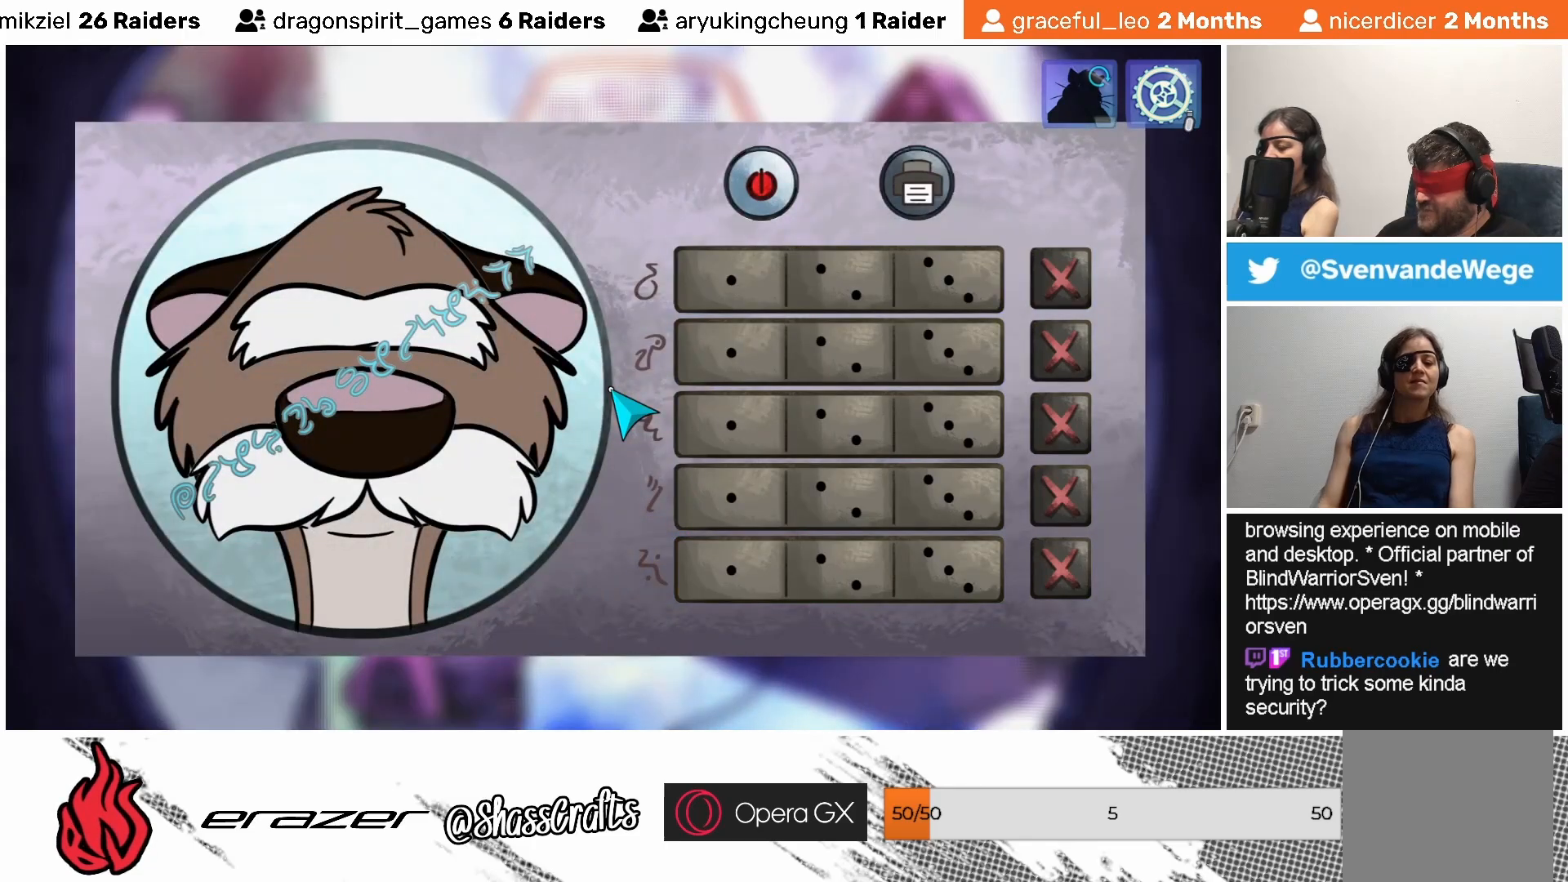
{"buttons": [], "left_stick": "center", "events": [[367, "DPAD_RIGHT", "down"], [433, "DPAD_RIGHT", "up"]]}
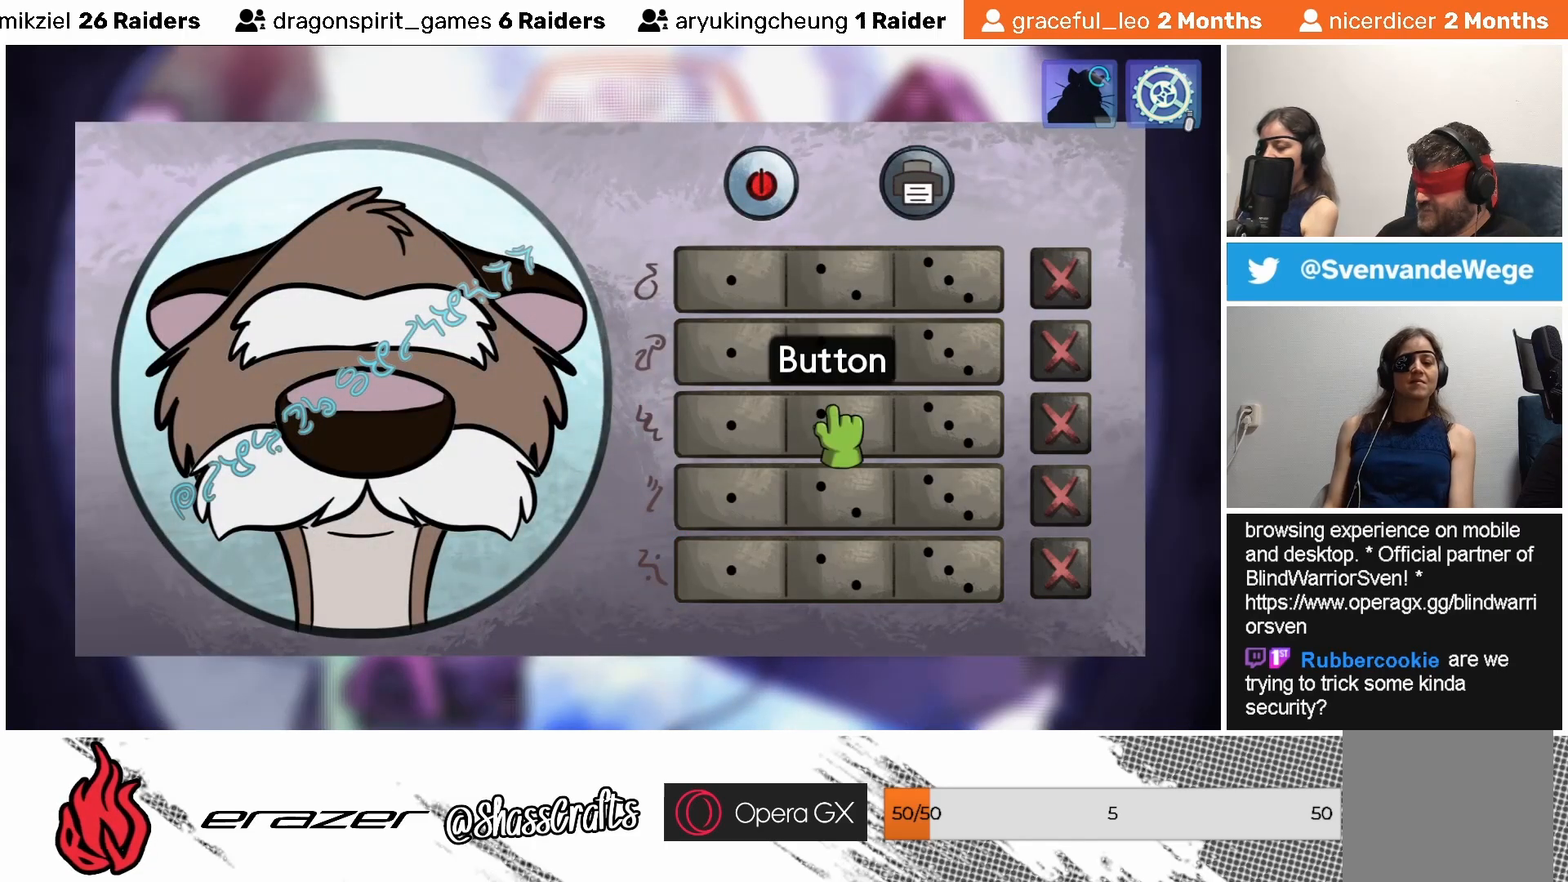
{"buttons": [], "left_stick": "center", "events": [[417, "DPAD_LEFT", "down"], [483, "DPAD_LEFT", "up"]]}
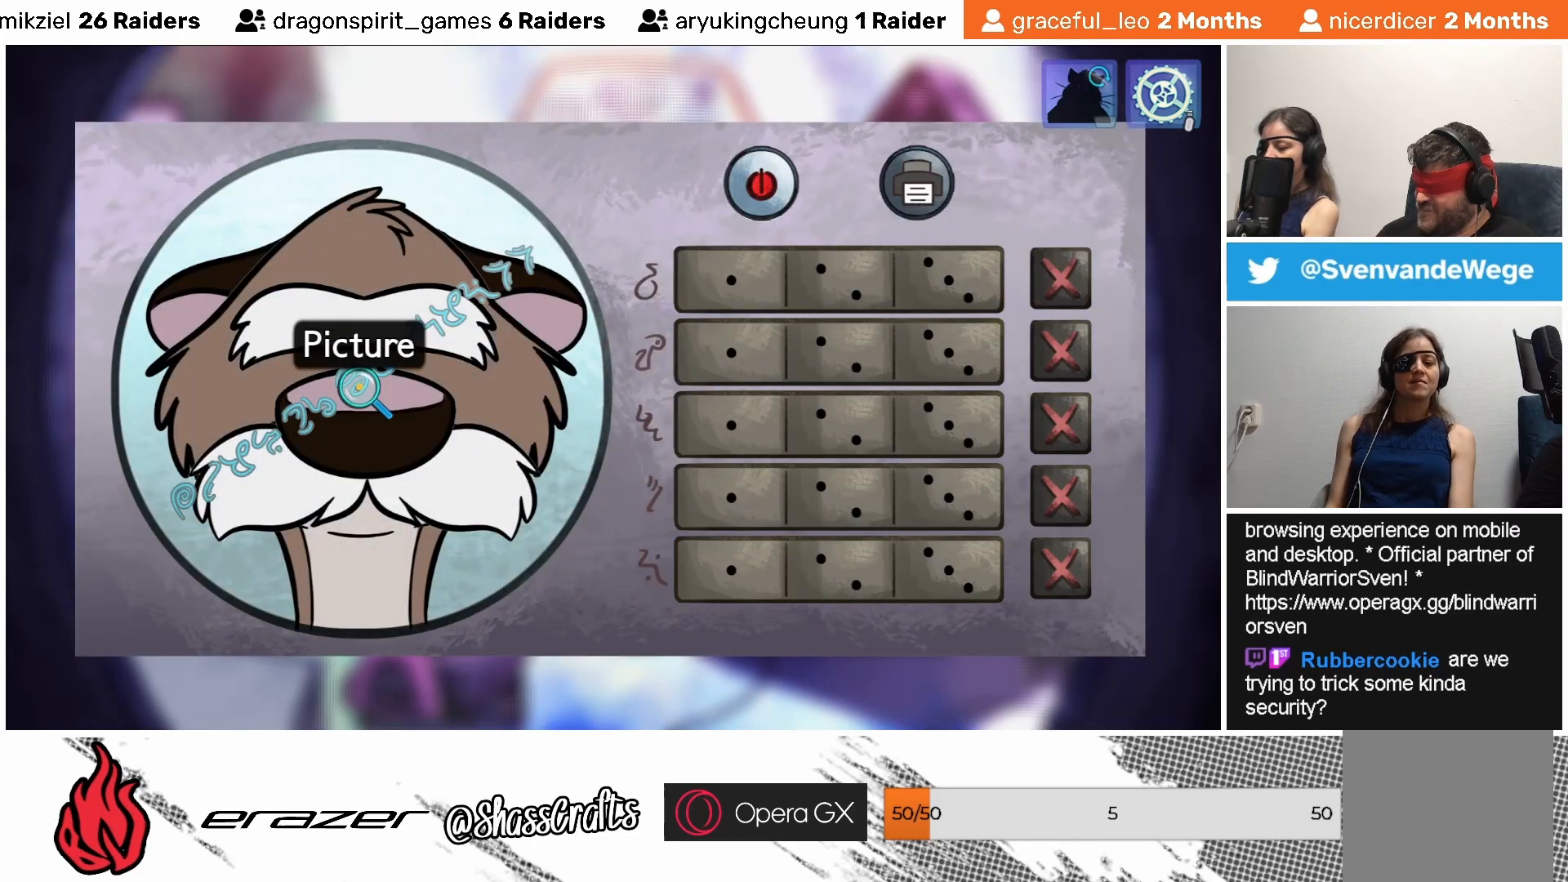
{"buttons": [], "left_stick": "center", "events": []}
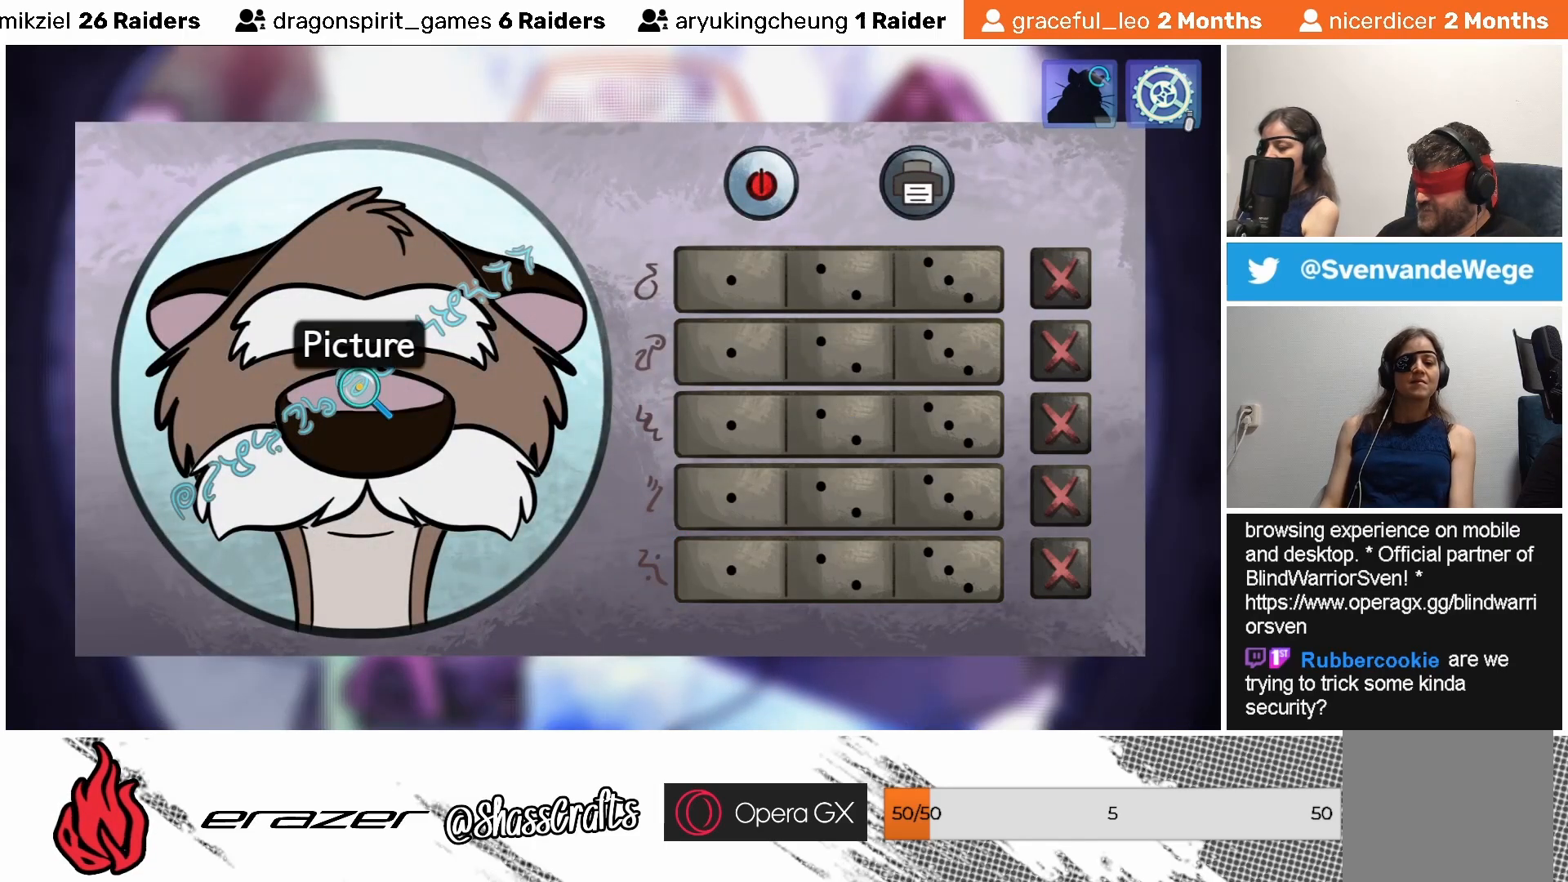
{"buttons": [], "left_stick": "center", "events": [[333, "DPAD_RIGHT", "down"], [417, "DPAD_RIGHT", "up"]]}
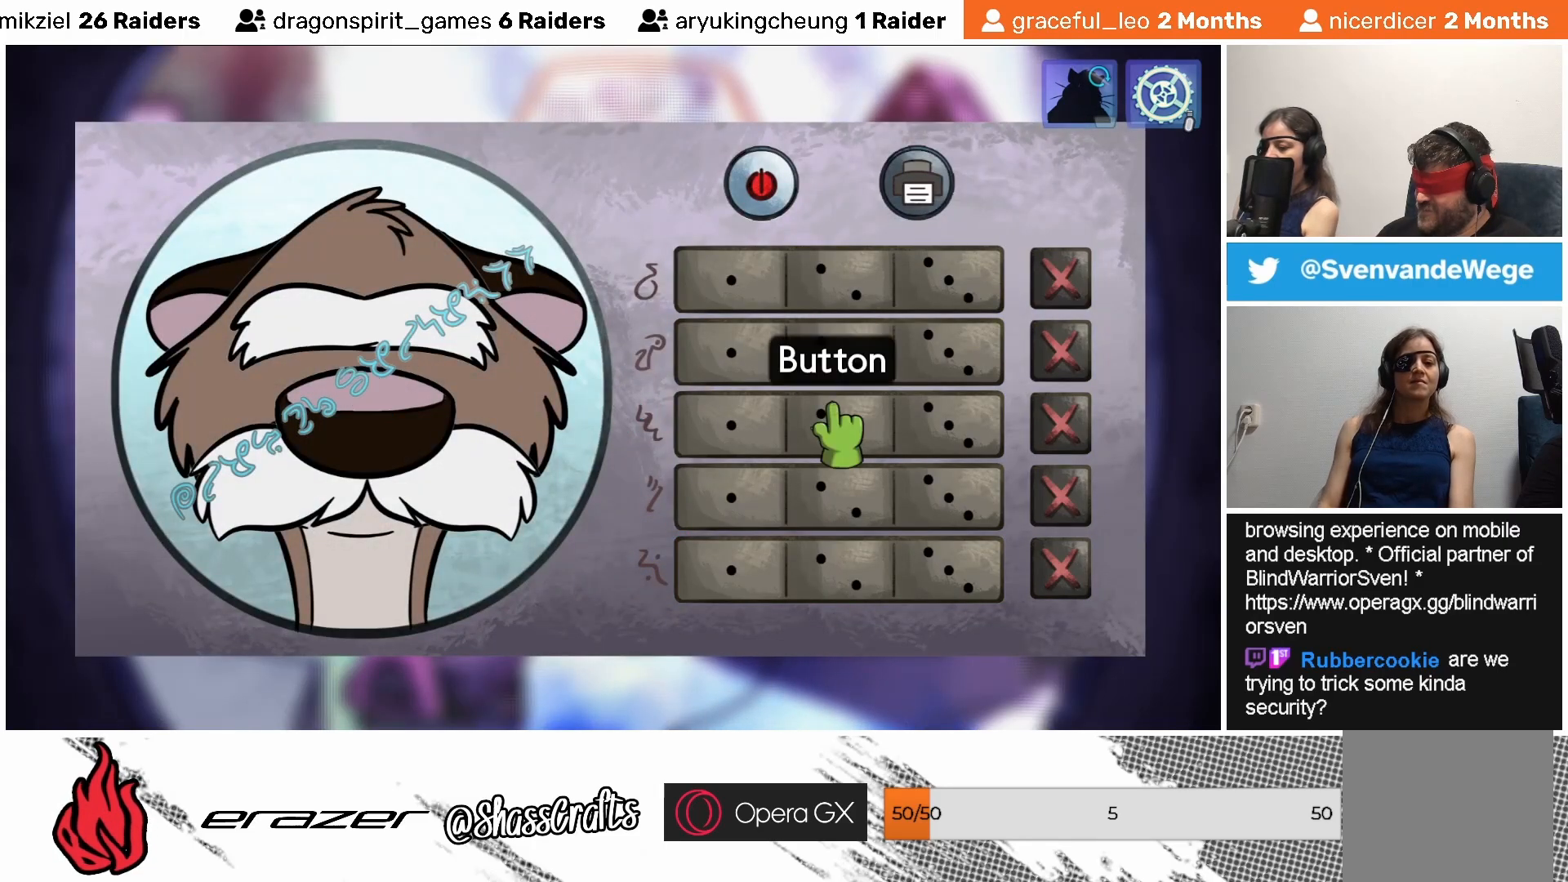
{"buttons": [], "left_stick": "center", "events": [[117, "CROSS", "down"], [217, "CROSS", "up"]]}
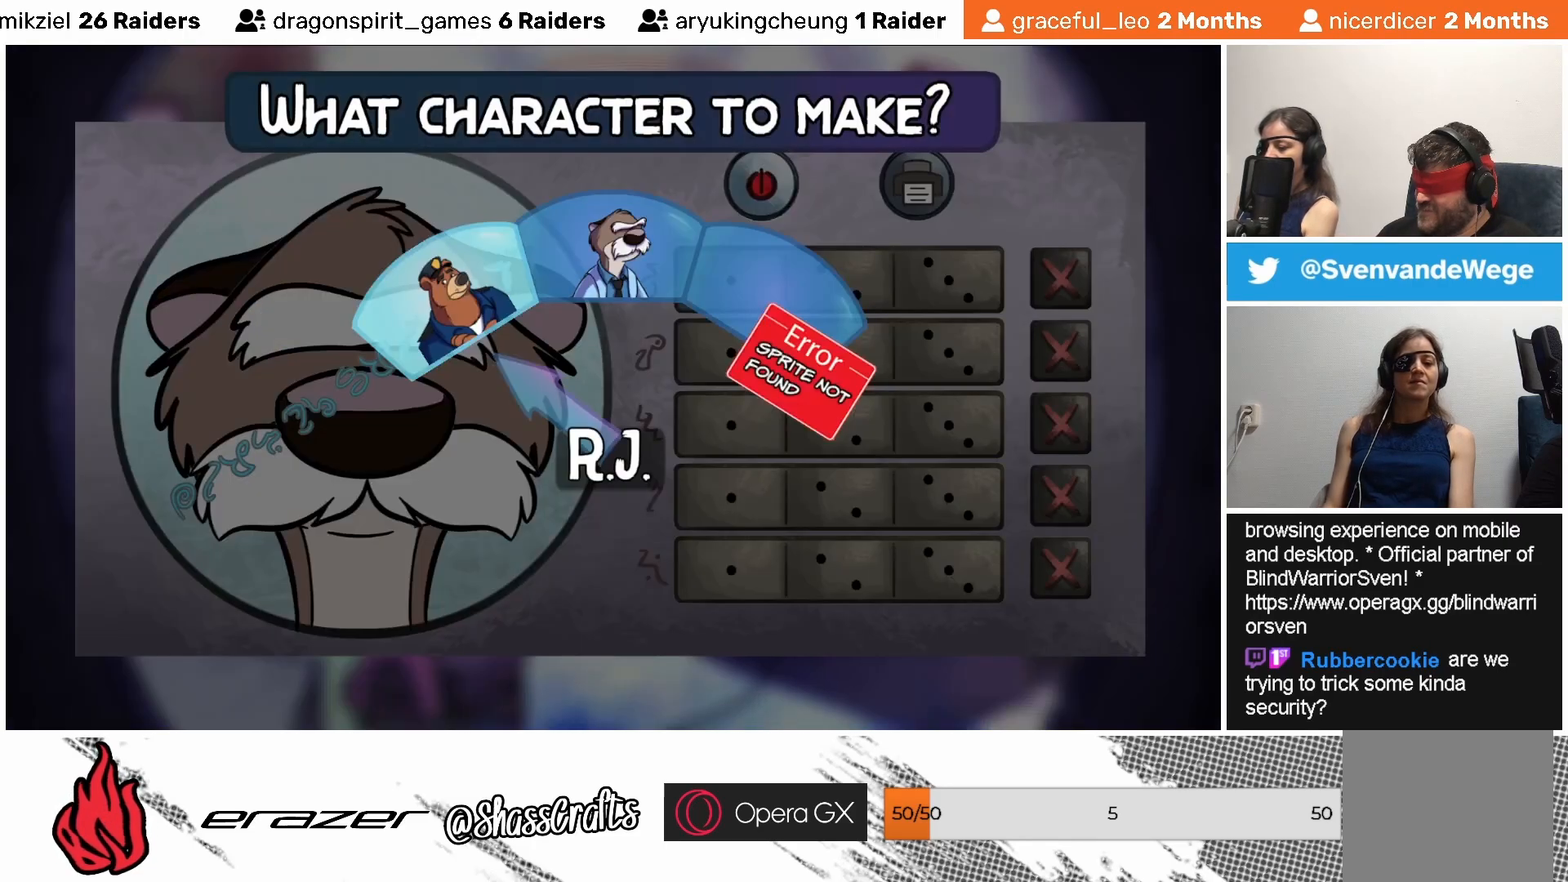
{"buttons": ["DPAD_RIGHT"], "left_stick": "center", "events": [[433, "DPAD_RIGHT", "down"]]}
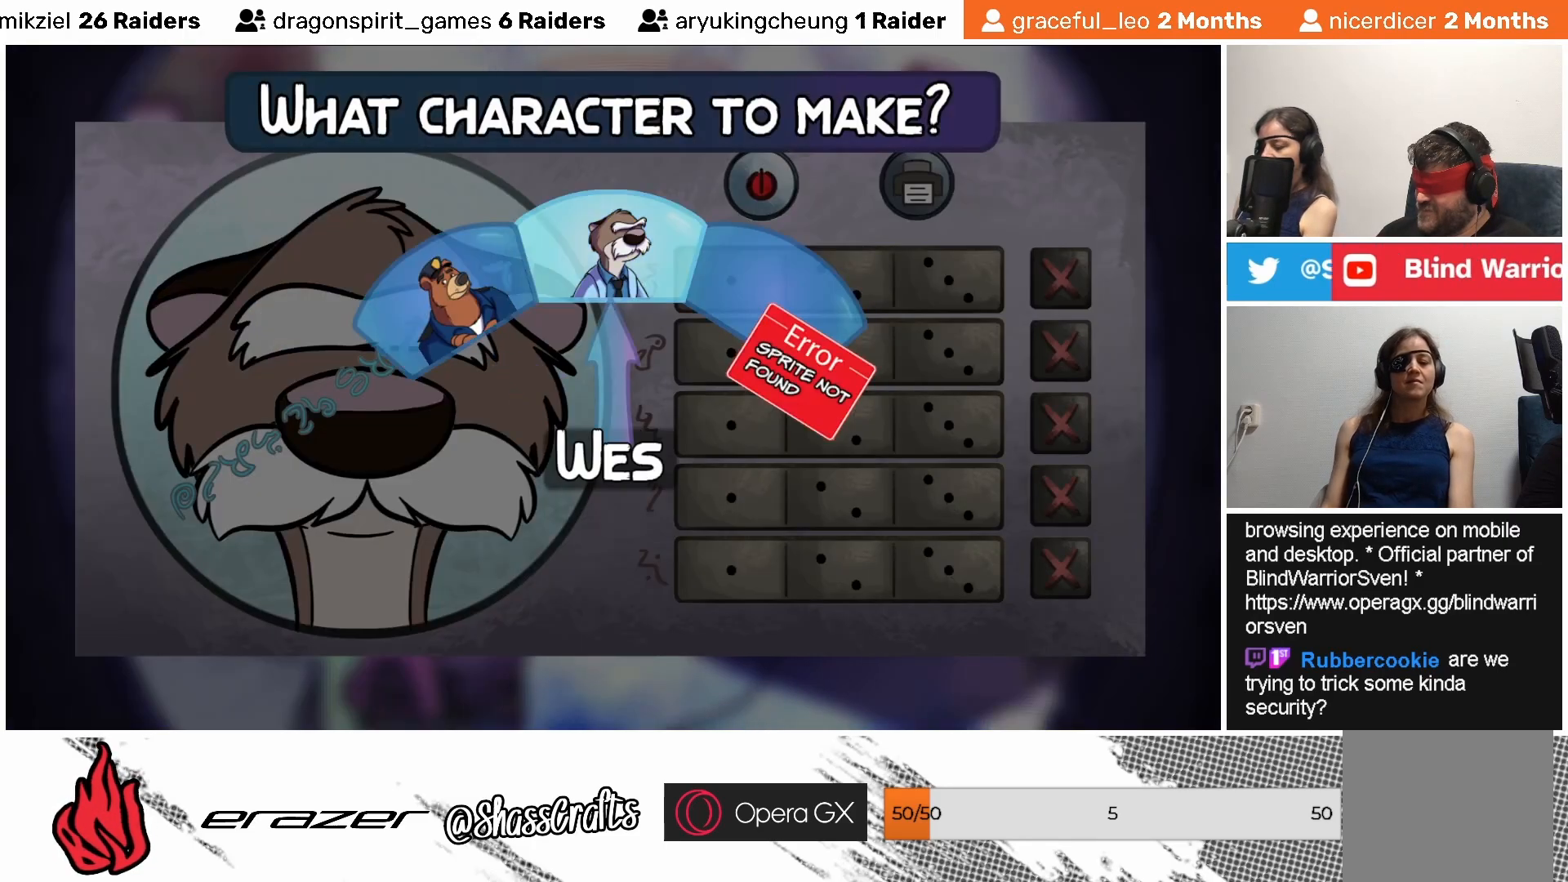
{"buttons": [], "left_stick": "center", "events": [[33, "DPAD_RIGHT", "up"]]}
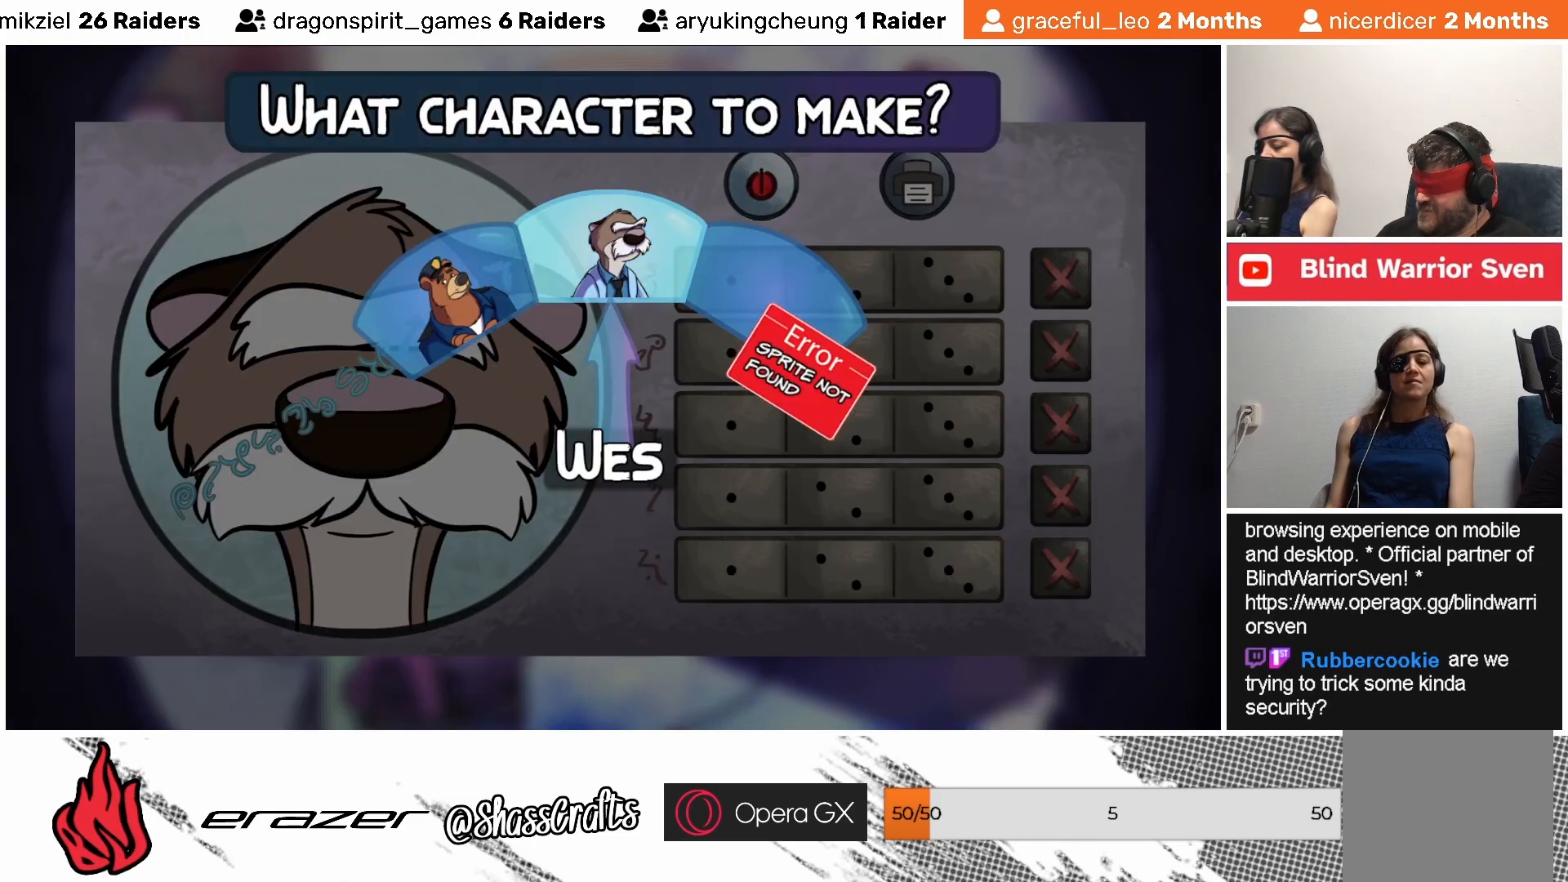
{"buttons": [], "left_stick": "center", "events": [[283, "DPAD_LEFT", "down"], [367, "DPAD_LEFT", "up"]]}
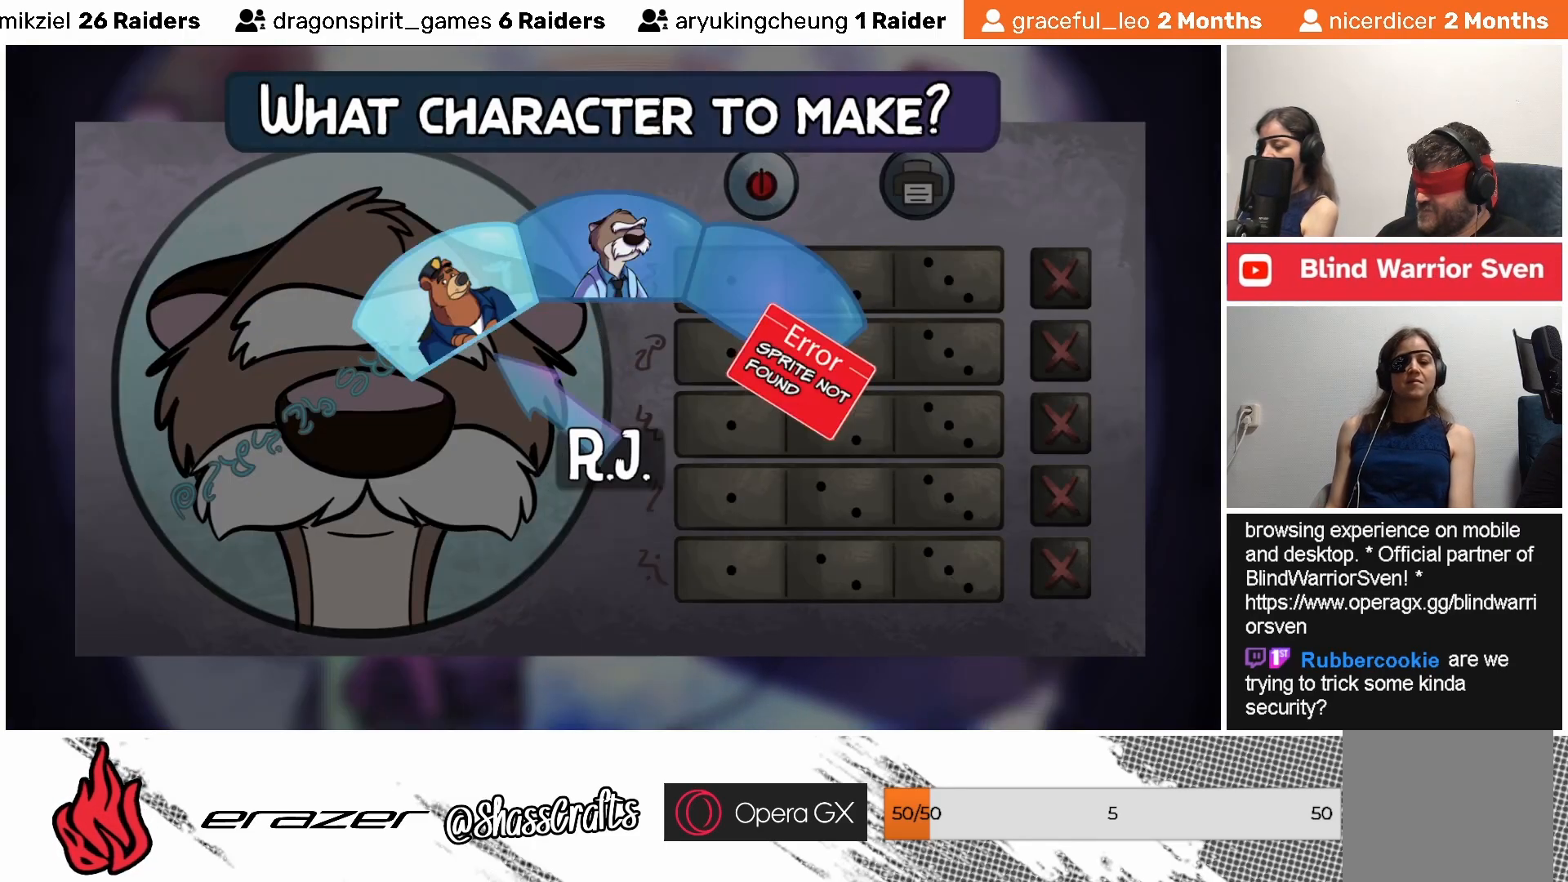
{"buttons": ["DPAD_RIGHT"], "left_stick": "center", "events": [[217, "DPAD_RIGHT", "down"], [283, "DPAD_RIGHT", "up"], [433, "DPAD_RIGHT", "down"]]}
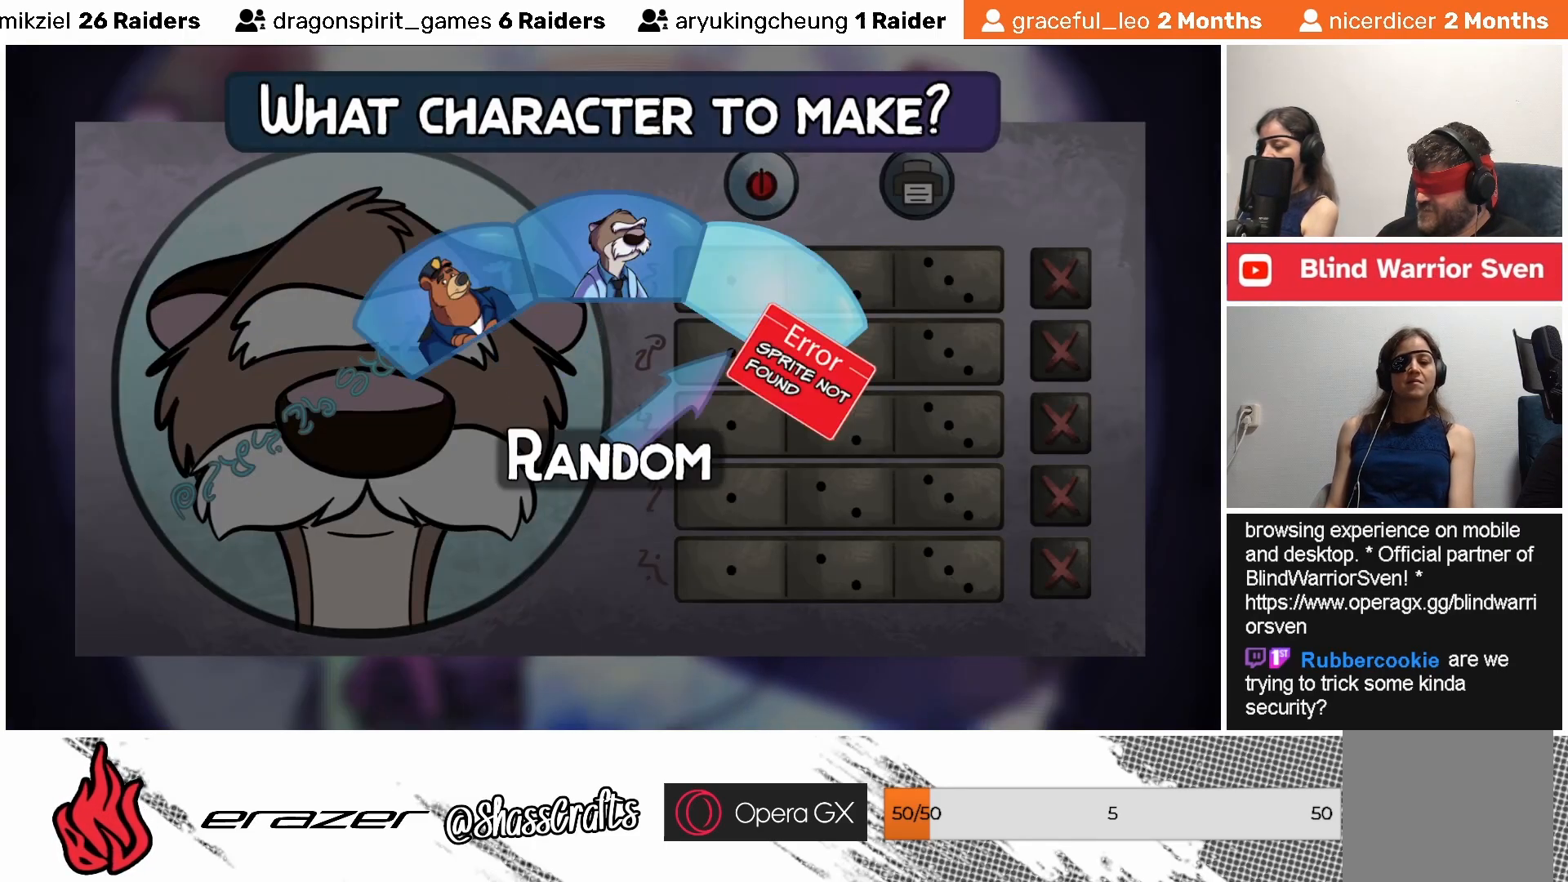
{"buttons": ["DPAD_LEFT"], "left_stick": "center", "events": [[33, "DPAD_RIGHT", "up"], [467, "DPAD_LEFT", "down"]]}
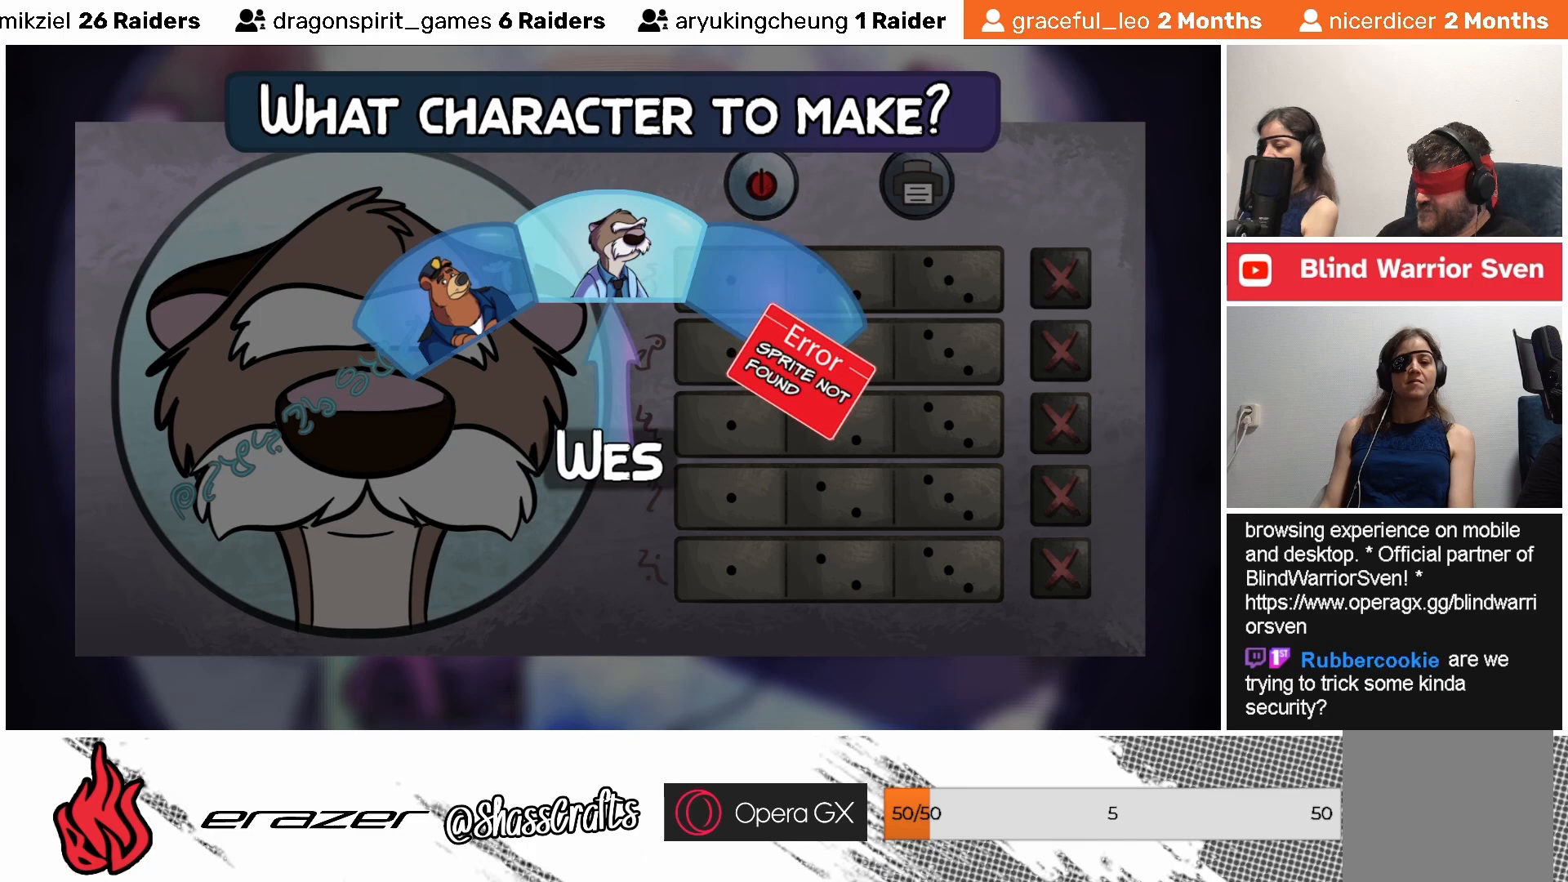
{"buttons": [], "left_stick": "center", "events": [[33, "DPAD_LEFT", "up"], [133, "DPAD_LEFT", "down"], [233, "DPAD_LEFT", "up"]]}
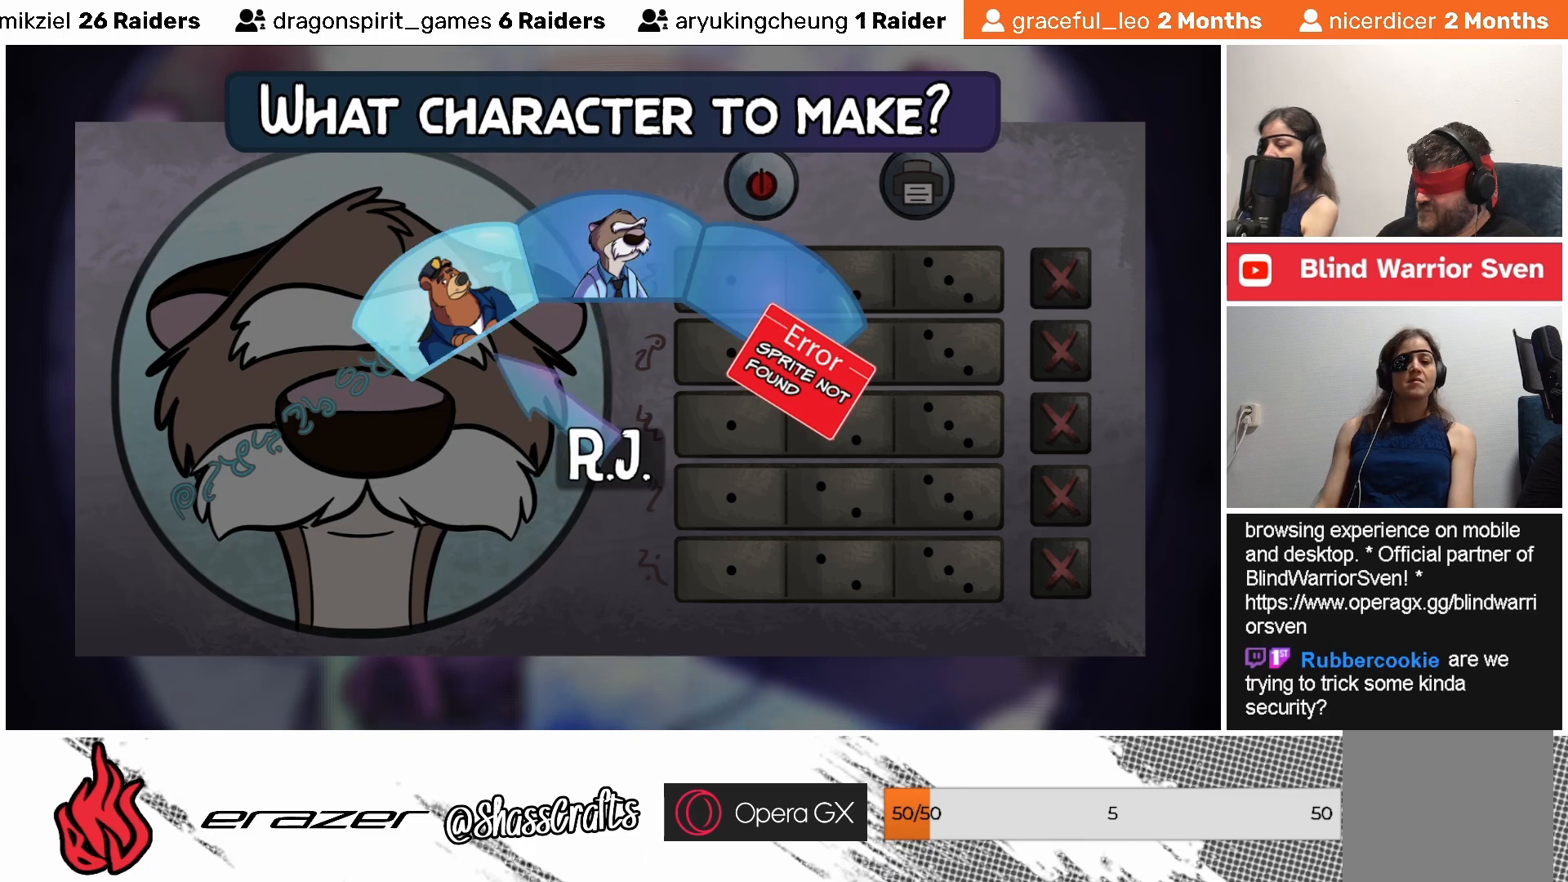
{"buttons": [], "left_stick": "center", "events": [[133, "CROSS", "down"], [217, "CROSS", "up"]]}
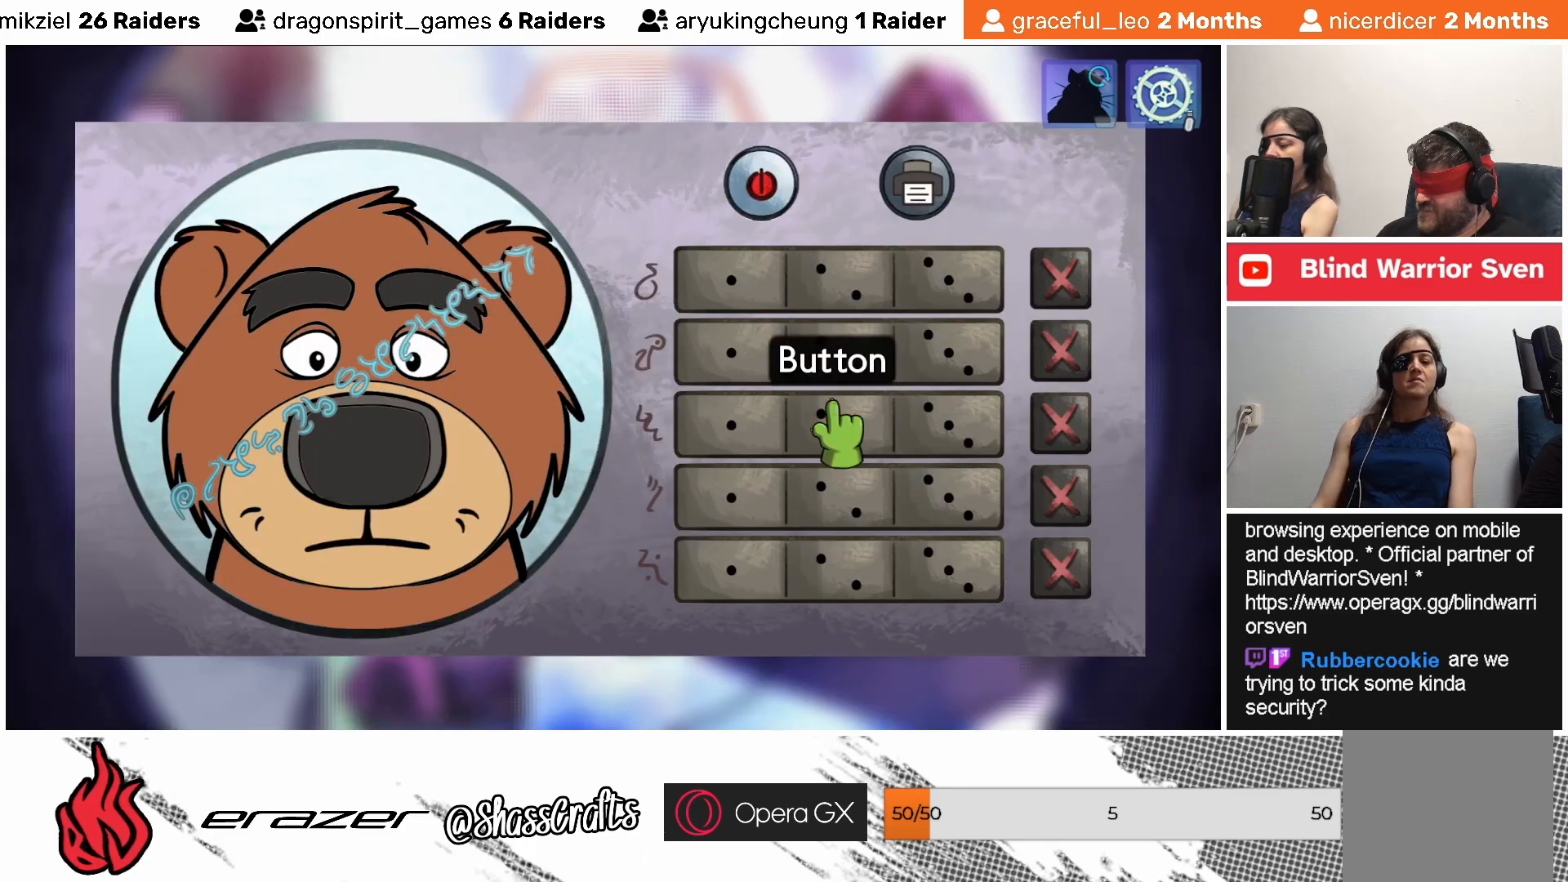
{"buttons": [], "left_stick": "center", "events": []}
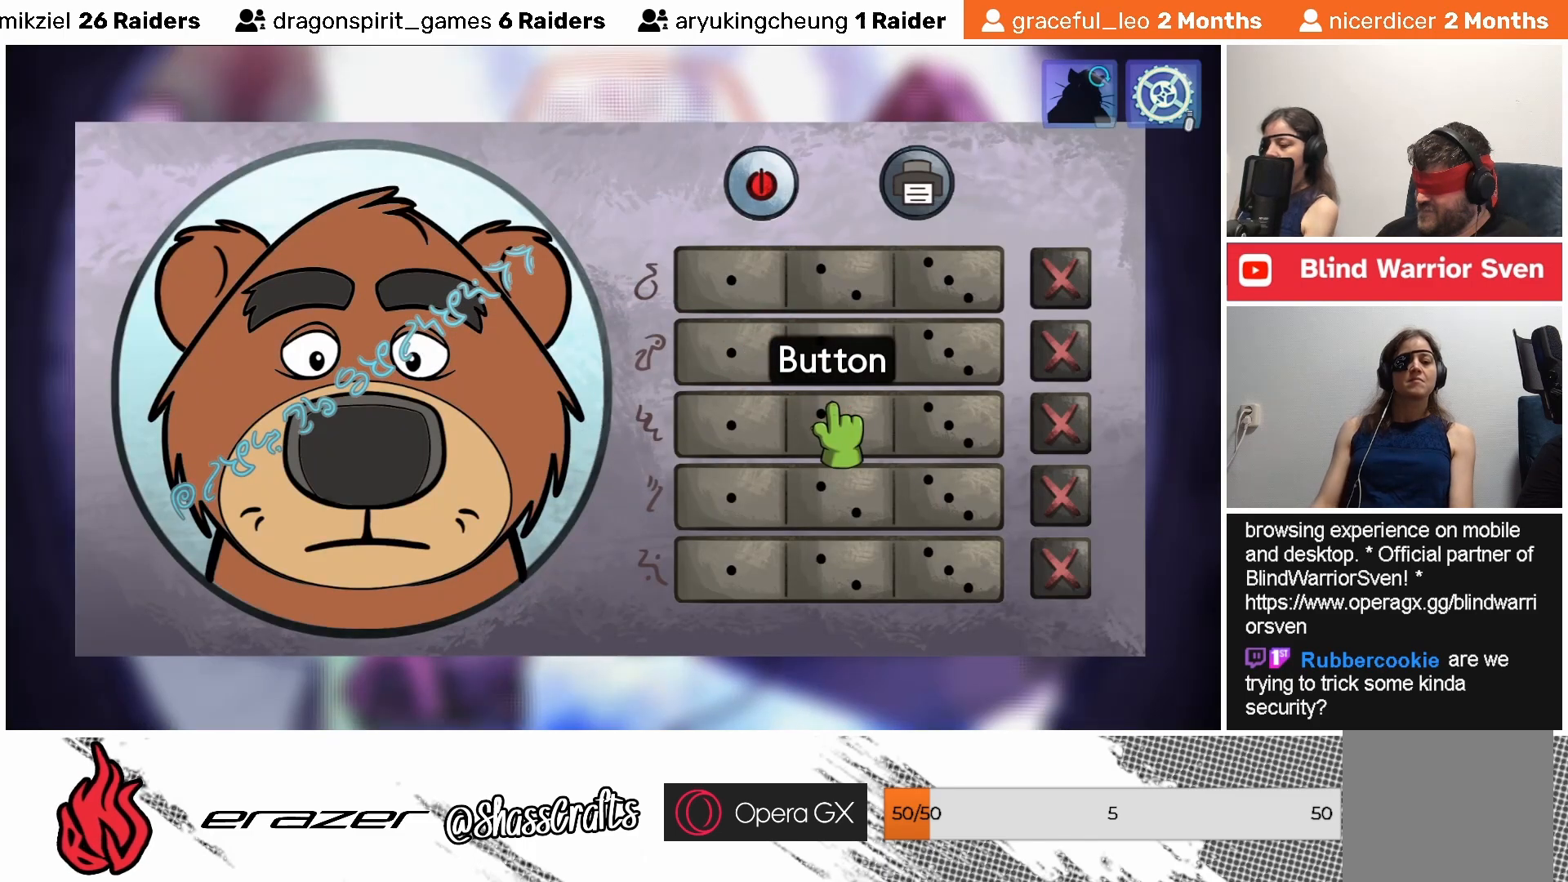
{"buttons": [], "left_stick": "center", "events": [[367, "DPAD_RIGHT", "down"], [433, "DPAD_RIGHT", "up"]]}
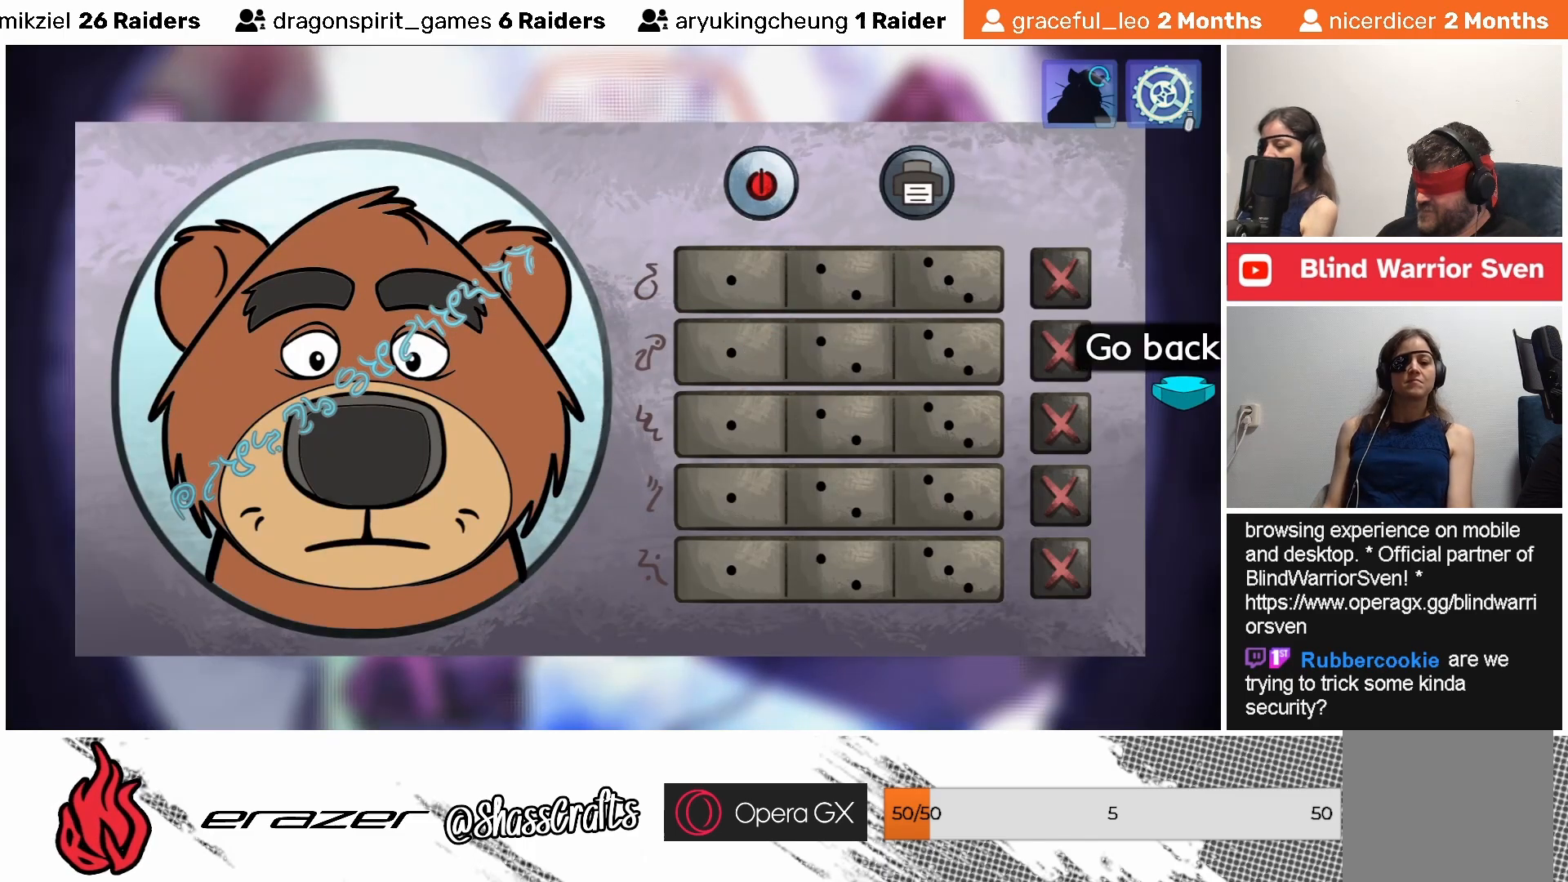
{"buttons": [], "left_stick": "center", "events": []}
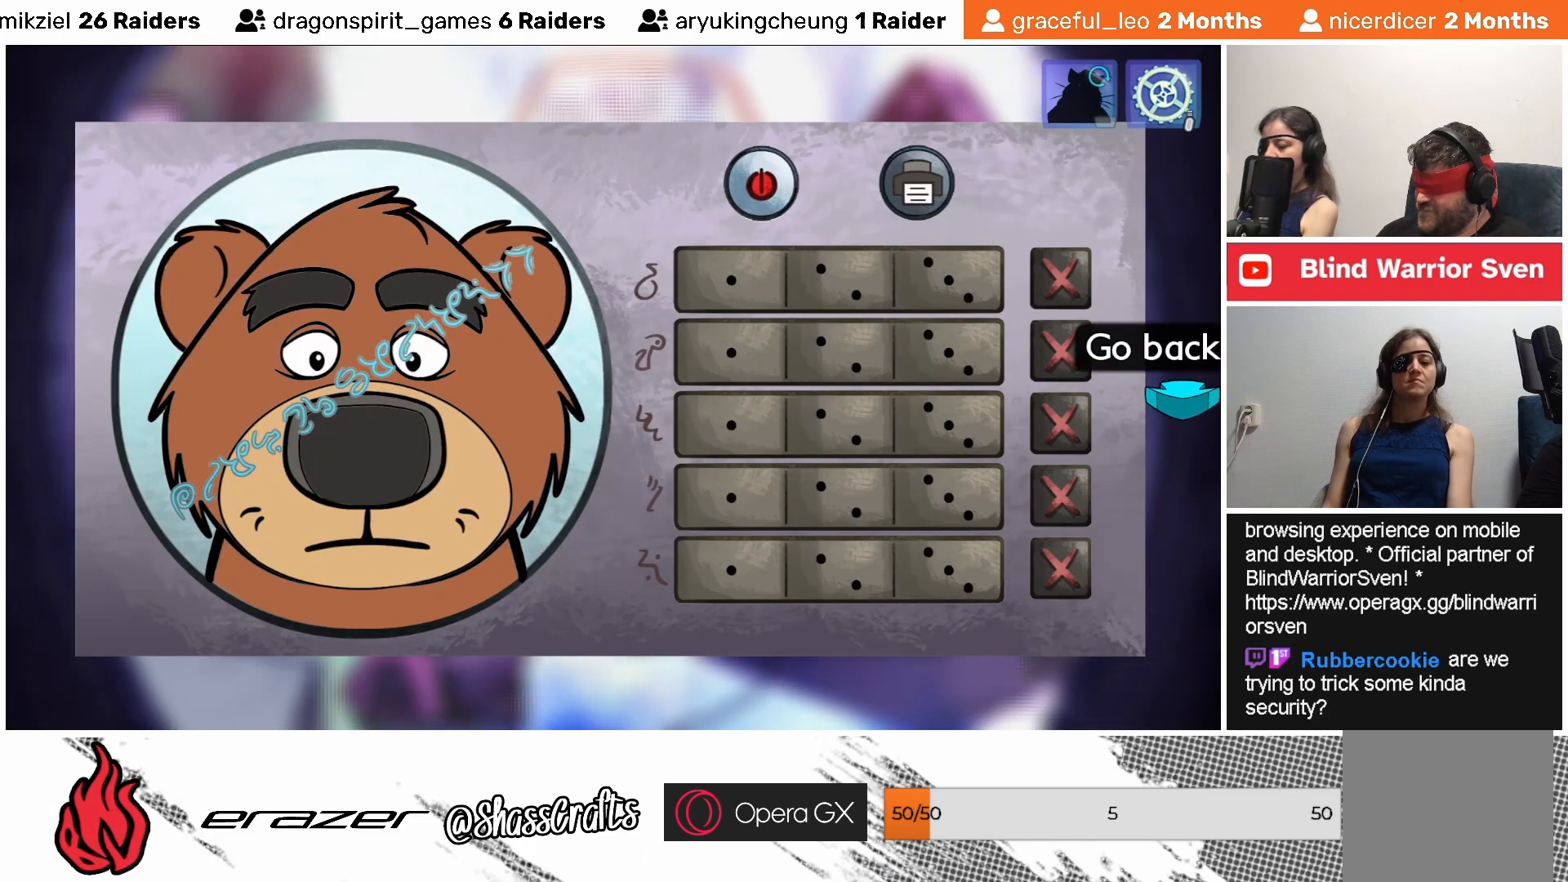
{"buttons": [], "left_stick": "center", "events": []}
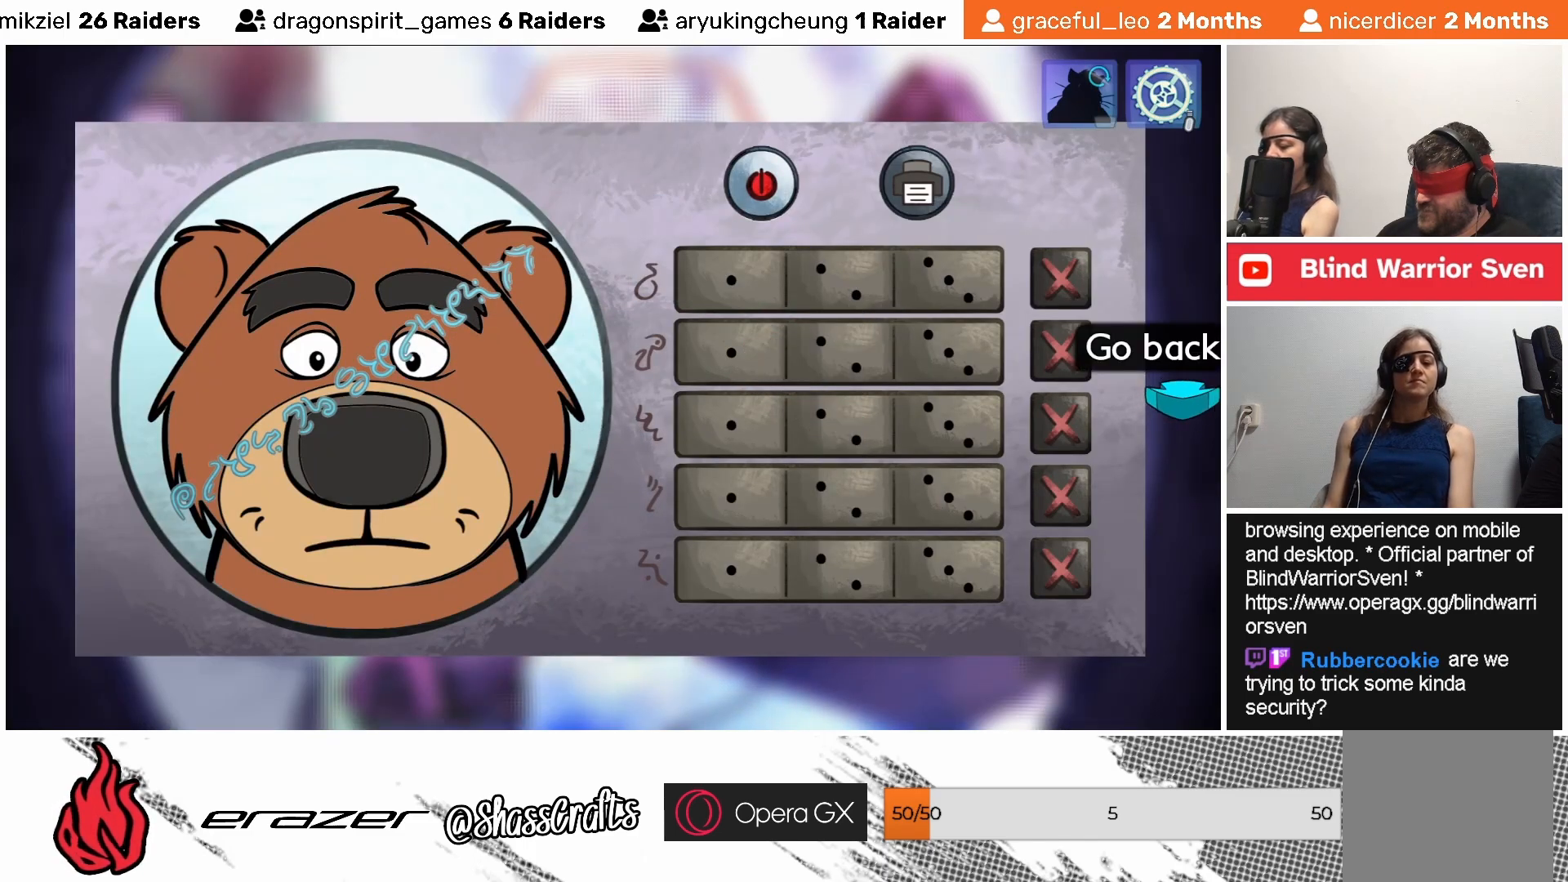
{"buttons": [], "left_stick": "center", "events": []}
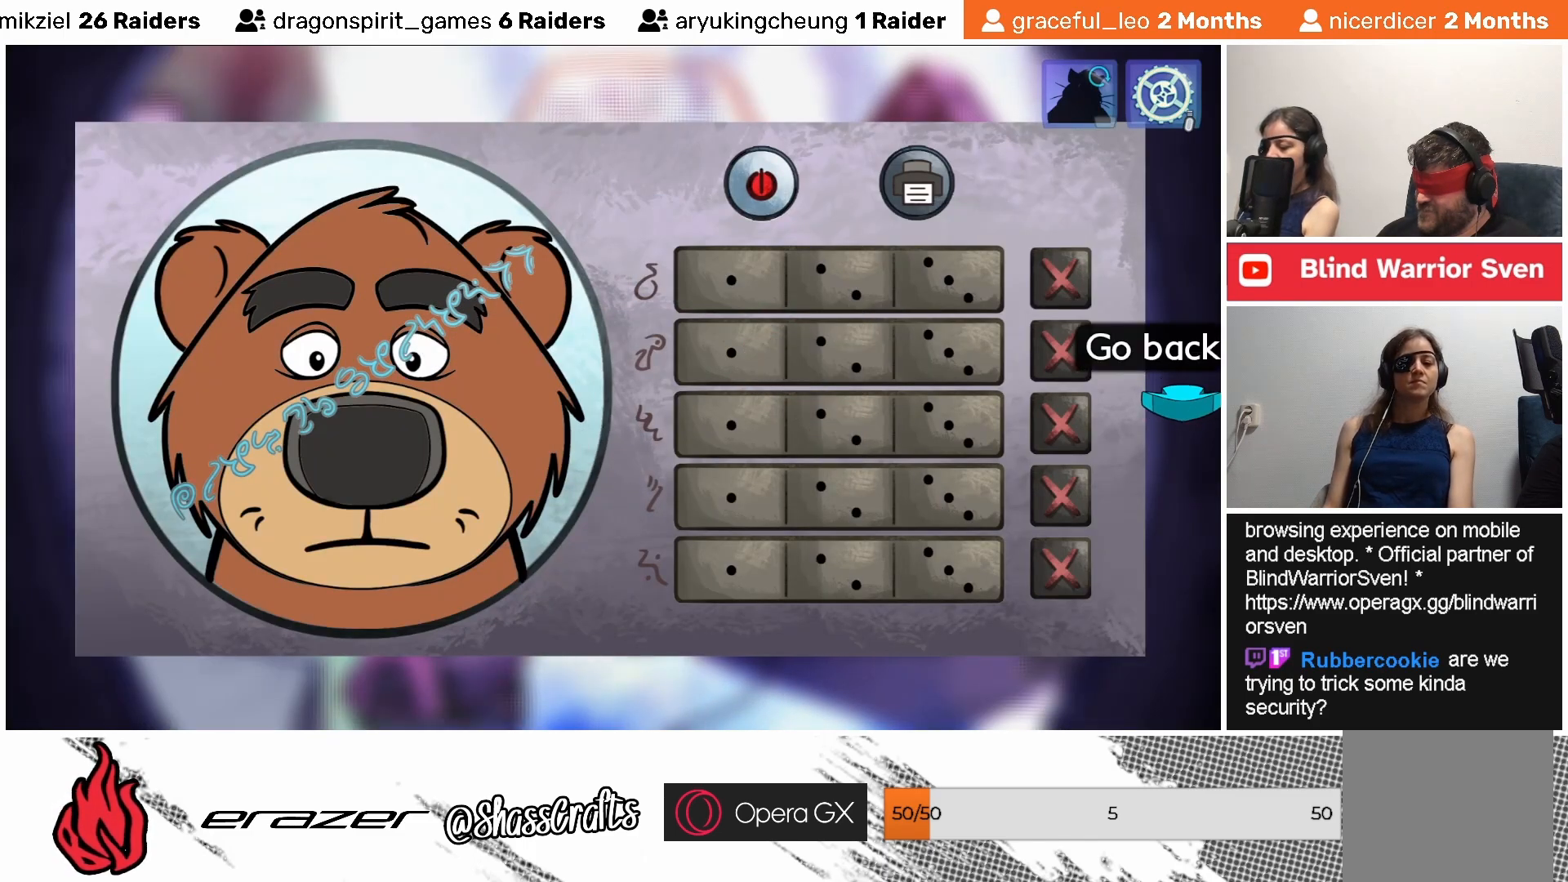
{"buttons": [], "left_stick": "center", "events": [[417, "DPAD_LEFT", "down"], [483, "DPAD_LEFT", "up"]]}
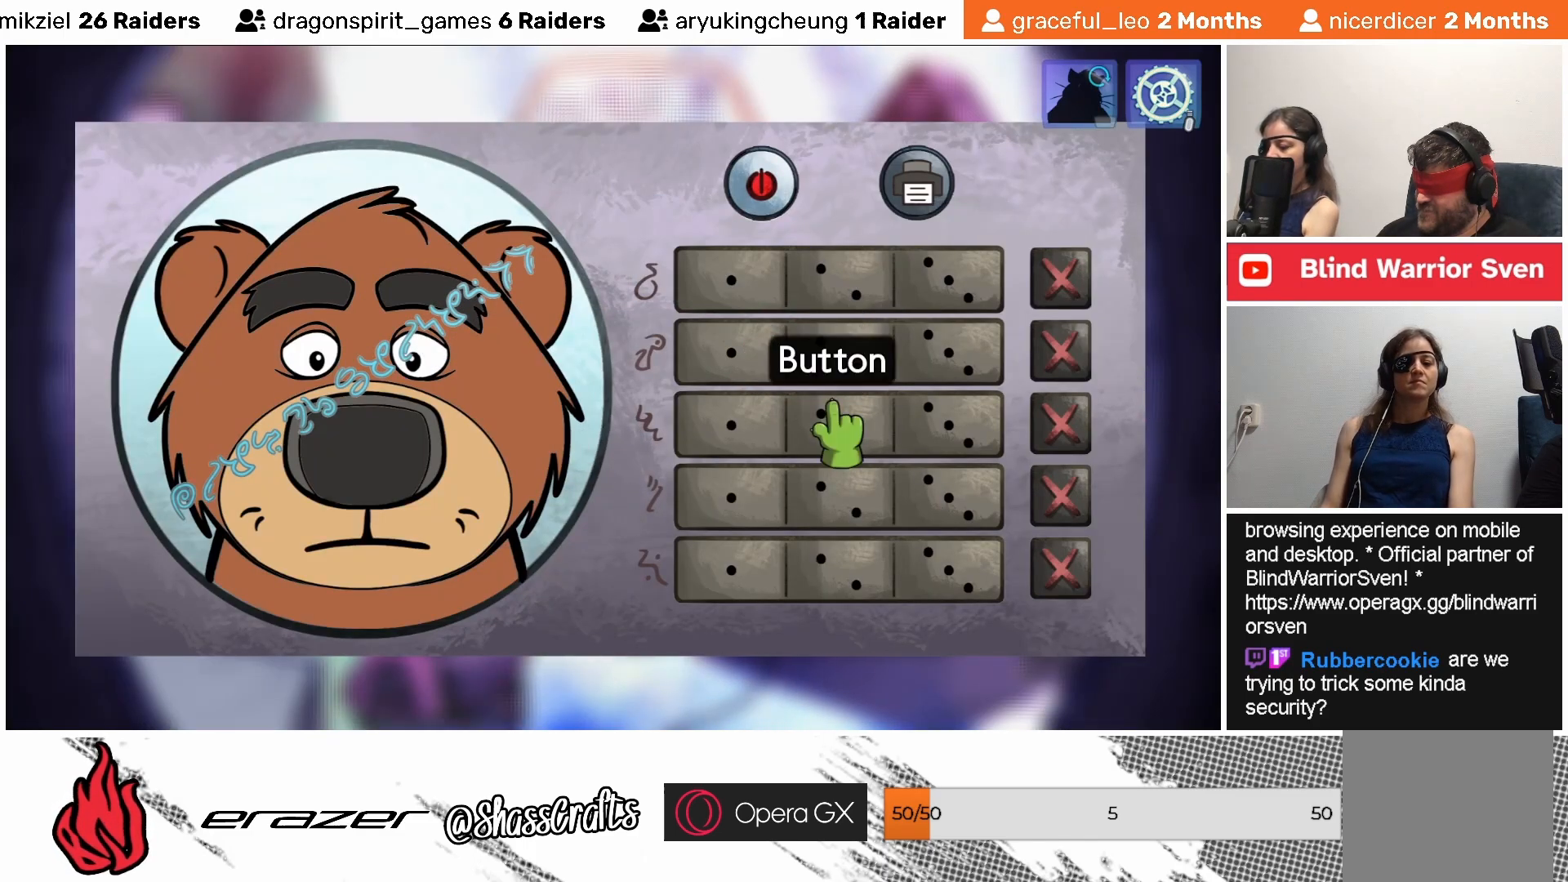
{"buttons": [], "left_stick": "center", "events": [[133, "DPAD_UP", "down"], [233, "DPAD_UP", "up"]]}
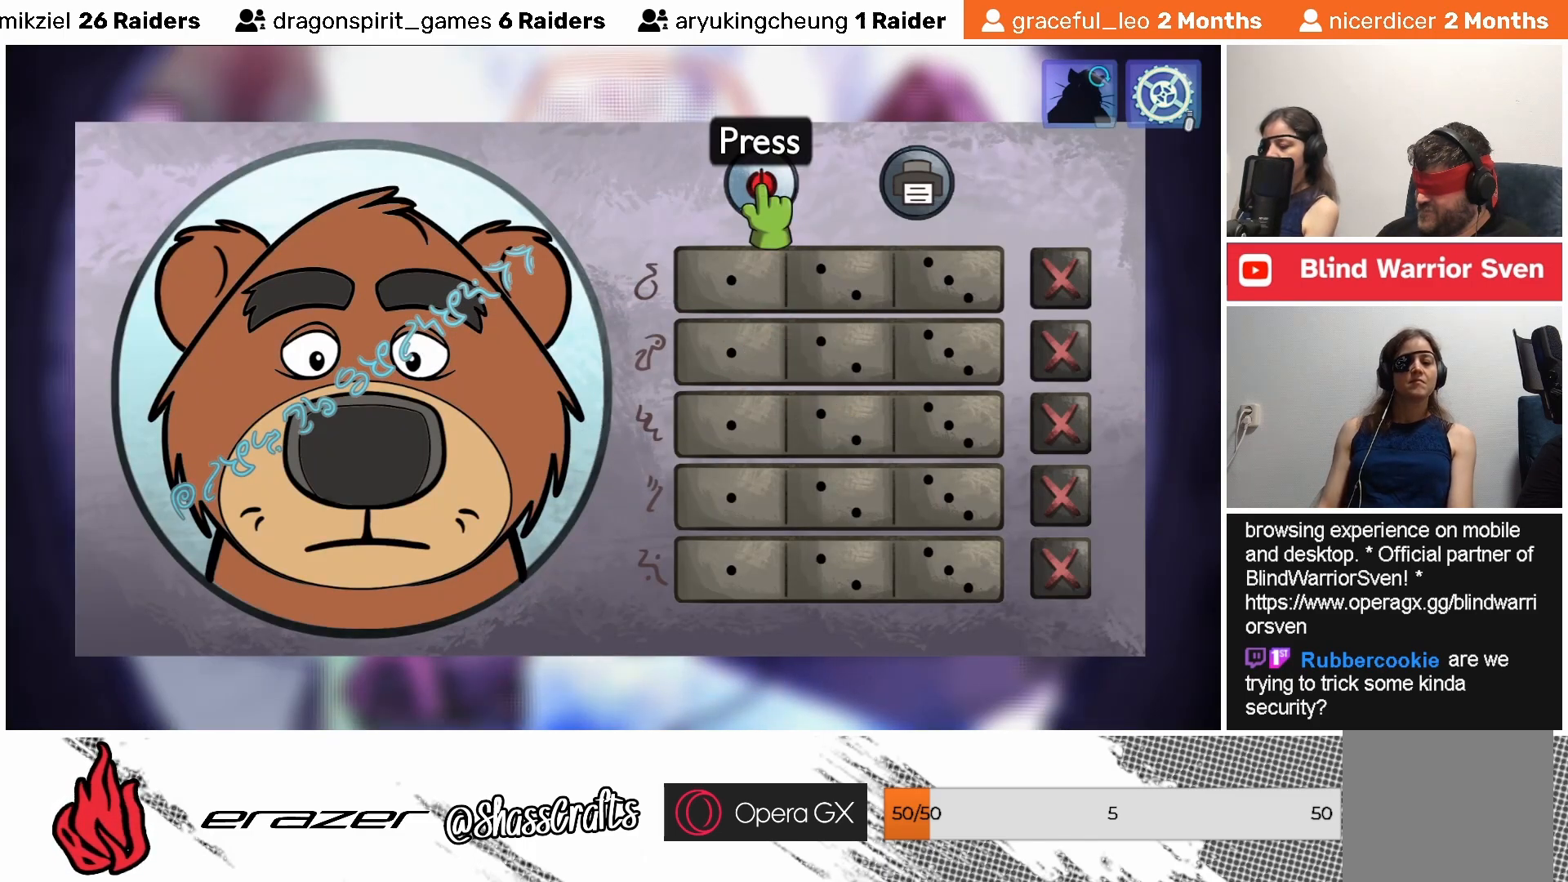
{"buttons": [], "left_stick": "center", "events": [[83, "DPAD_RIGHT", "down"], [167, "DPAD_RIGHT", "up"]]}
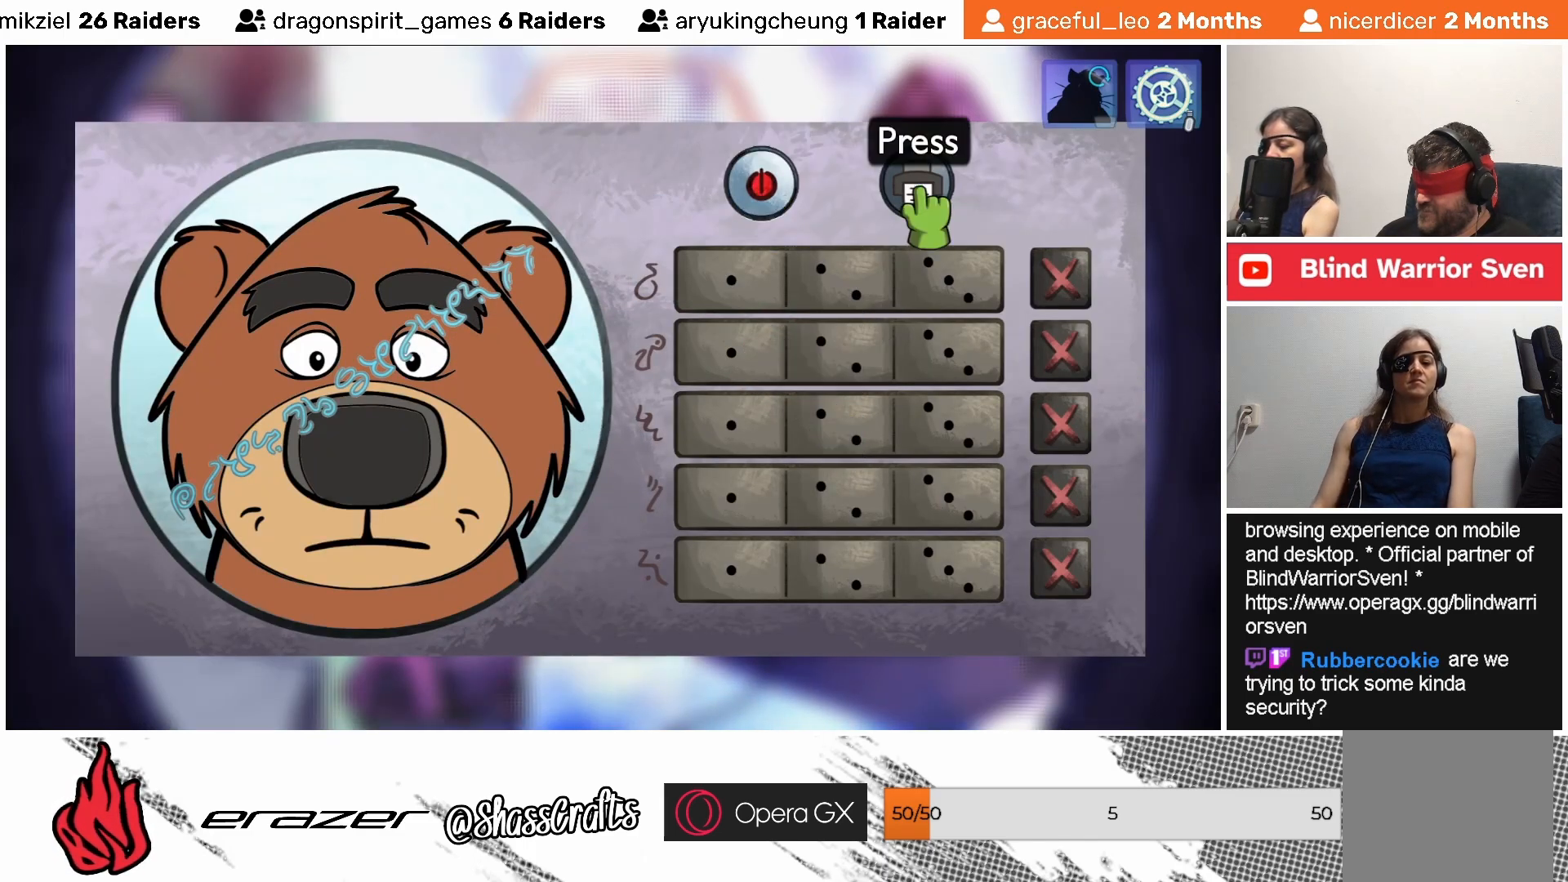
{"buttons": [], "left_stick": "center", "events": [[33, "CROSS", "down"], [167, "CROSS", "up"]]}
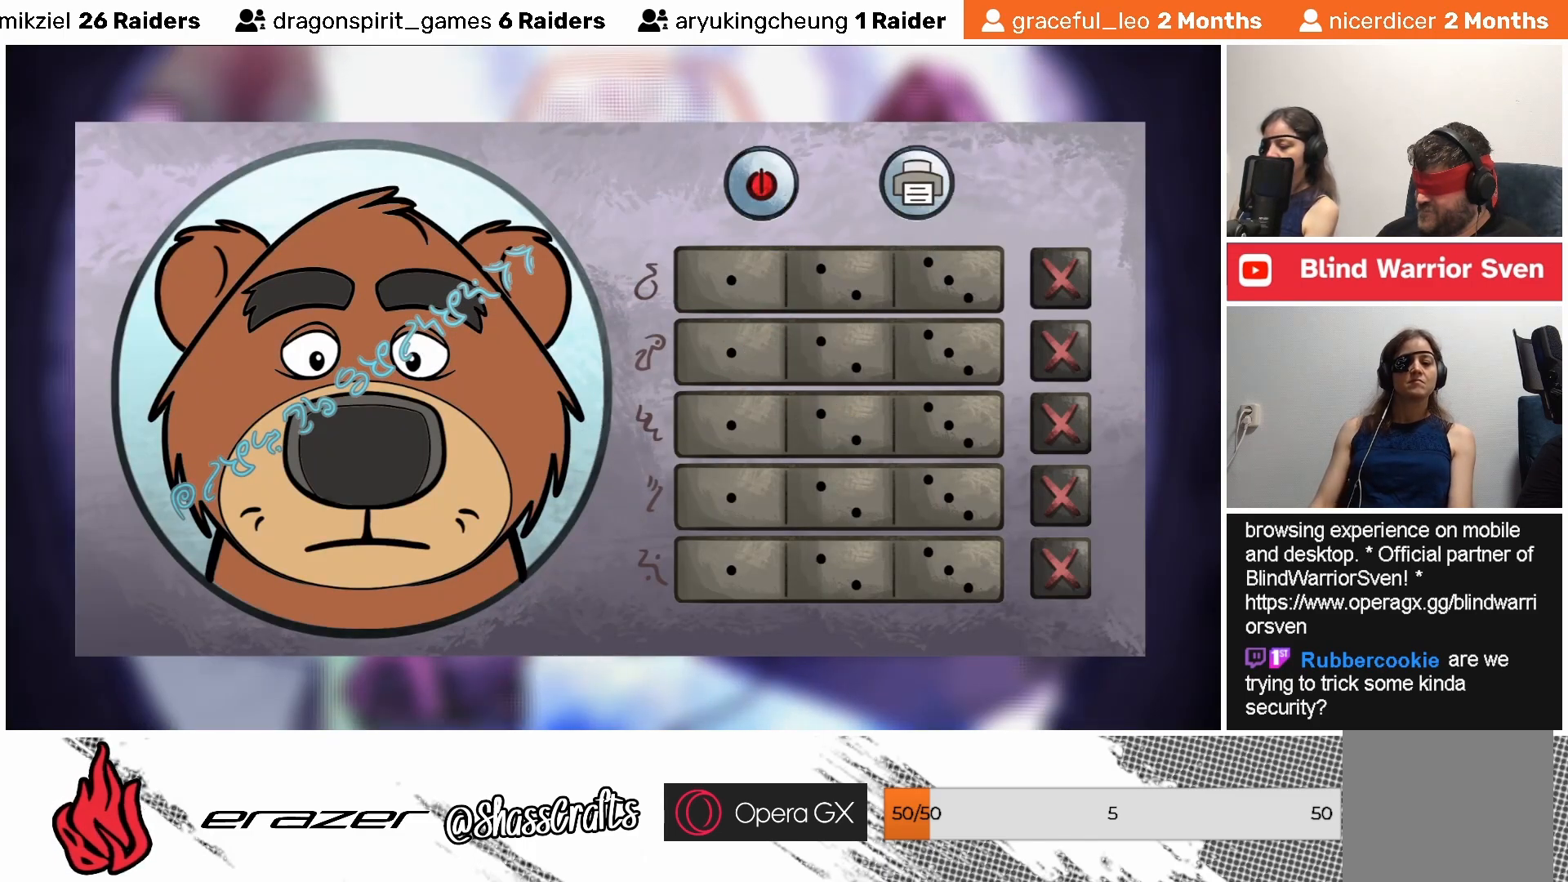
{"buttons": [], "left_stick": "center", "events": []}
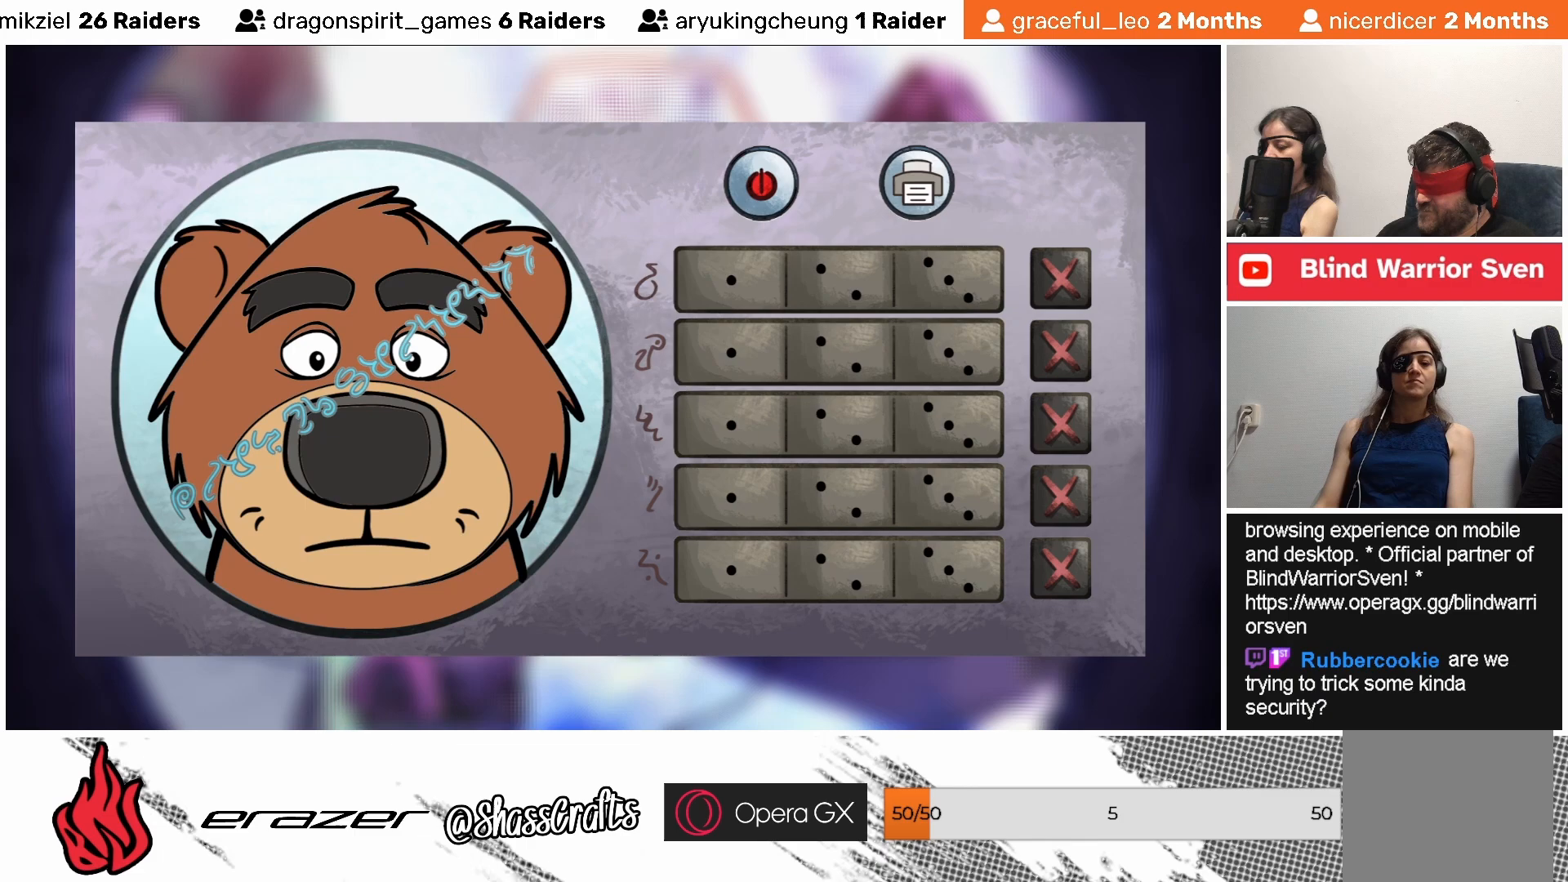
{"buttons": [], "left_stick": "center", "events": []}